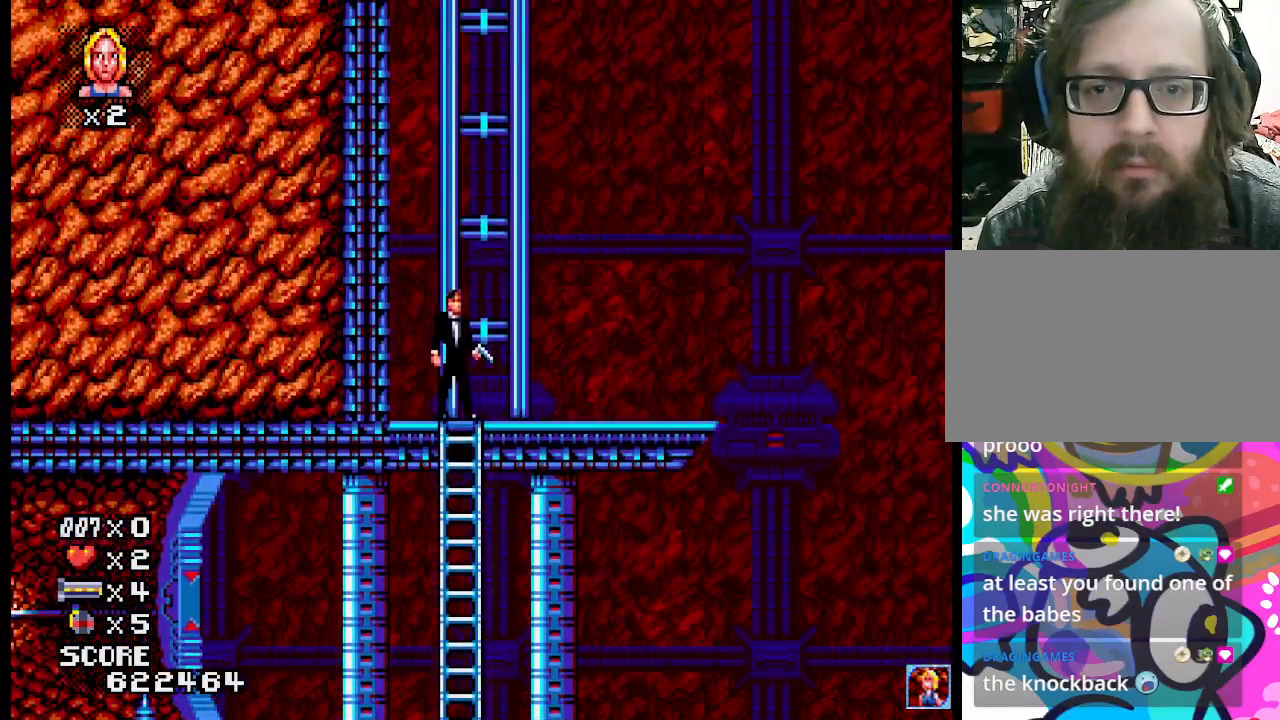
Gameplay with a controller (PlayStation layout); each line is a JSON object with the inputs held at the frame after it. "events" lists button and stick changes between this image and that frame as [ms after this image, input, new state], when the widget could be followed in between. Not read: L1 L2 L3 R3 left_stick right_stick.
{"buttons": ["CROSS"], "events": [[117, "CROSS", "down"]]}
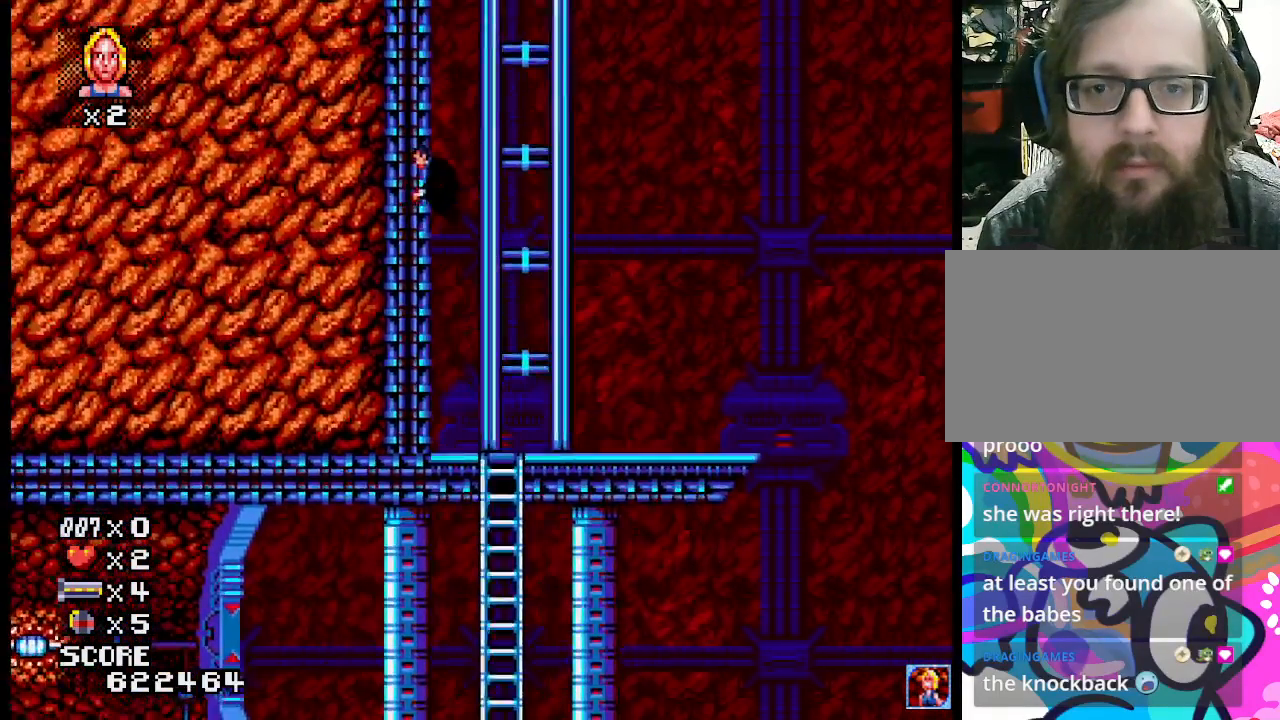
{"buttons": [], "events": [[333, "CROSS", "up"]]}
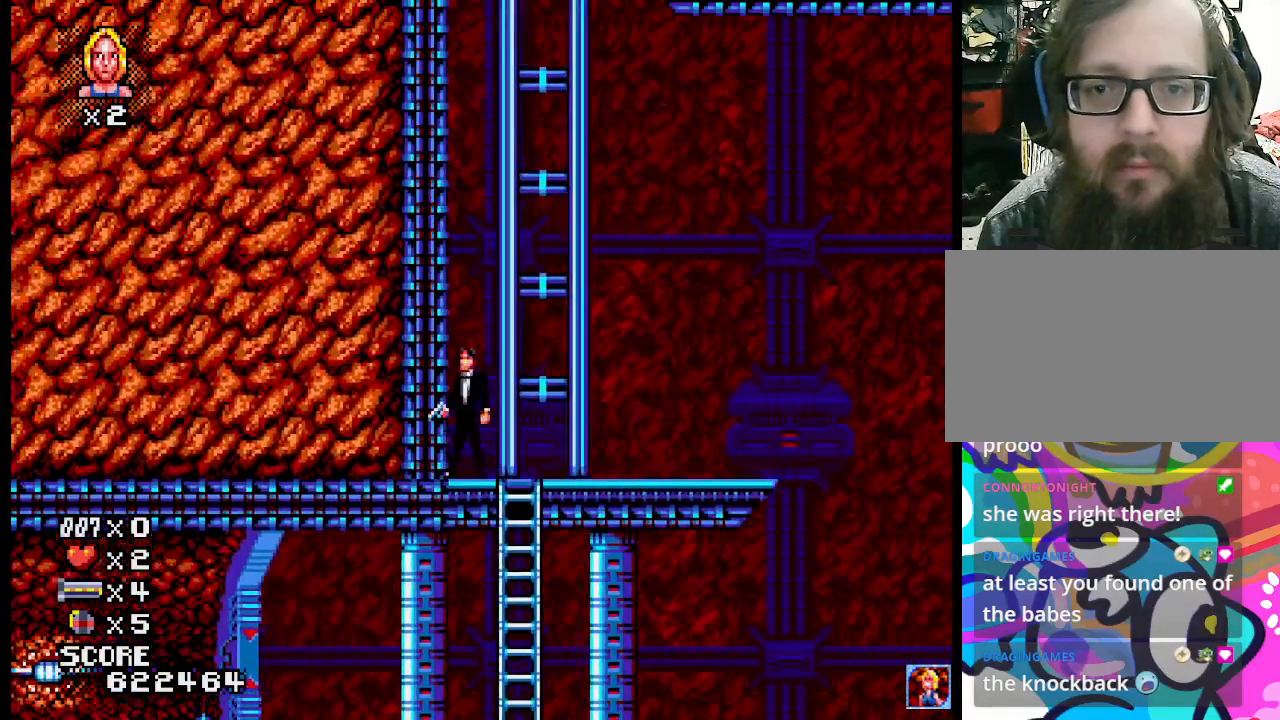
{"buttons": [], "events": []}
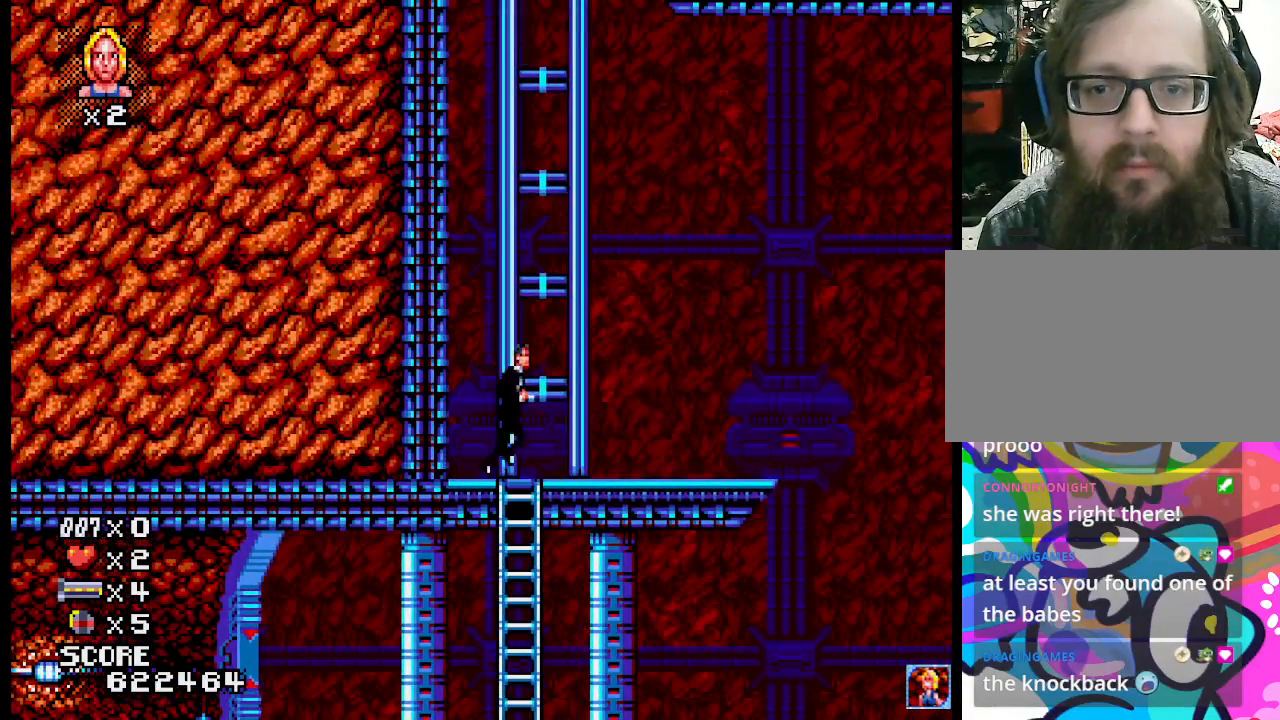
{"buttons": [], "events": []}
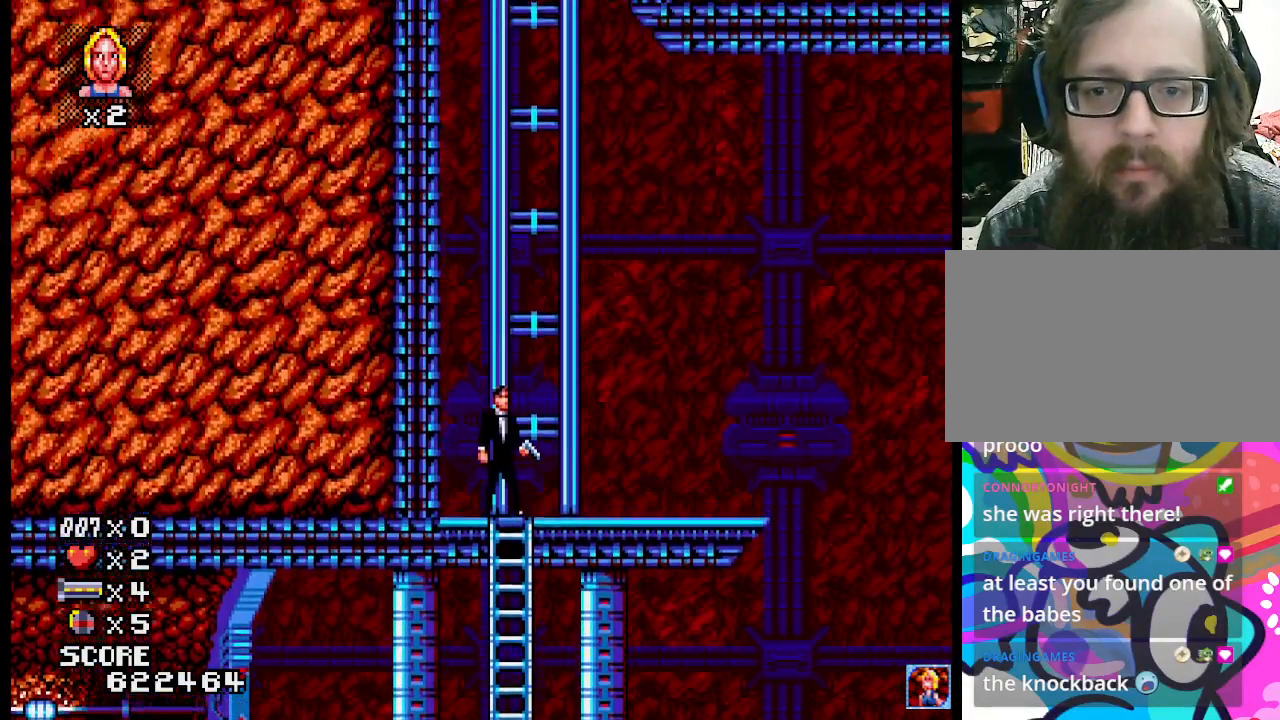
{"buttons": [], "events": []}
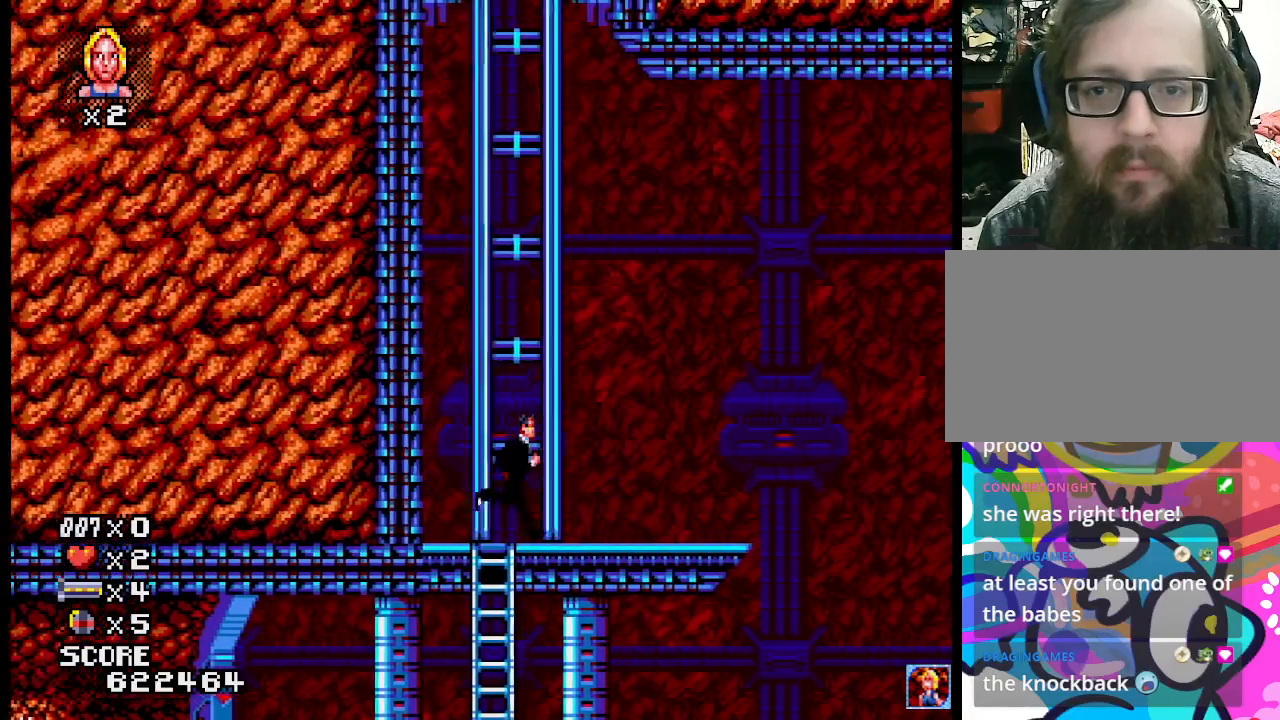
{"buttons": [], "events": []}
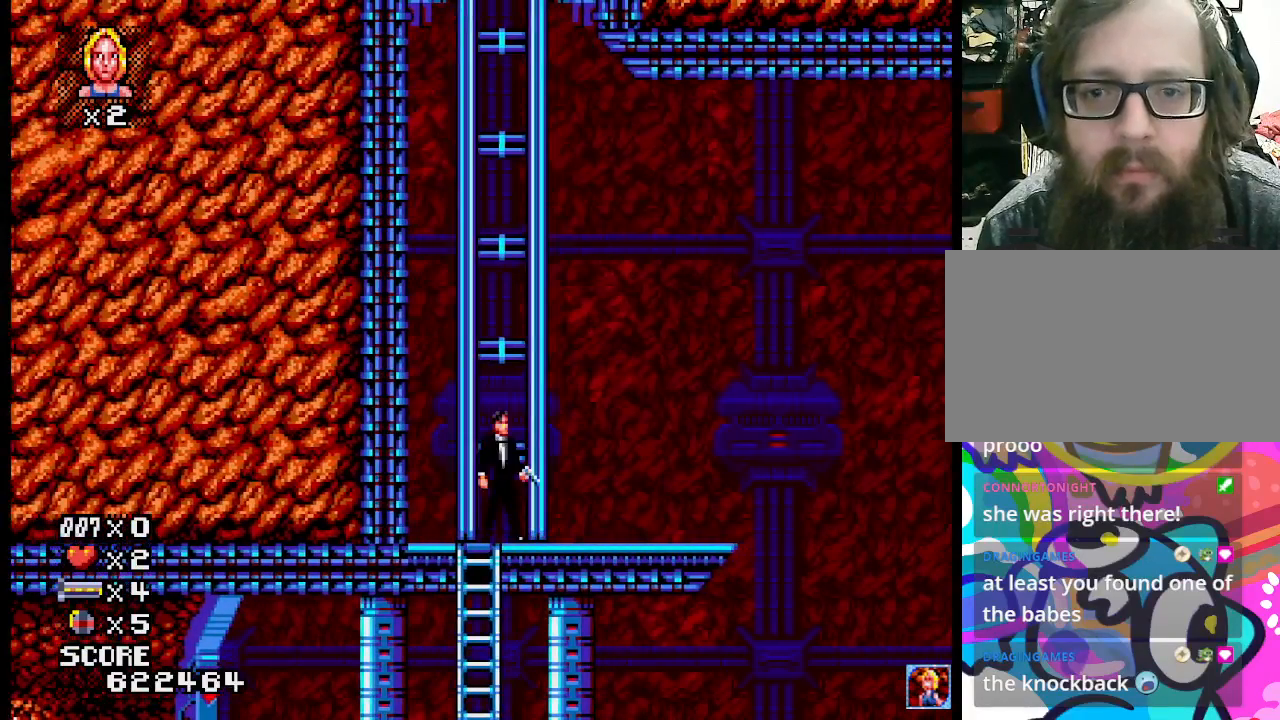
{"buttons": ["CROSS"], "events": [[67, "CROSS", "down"]]}
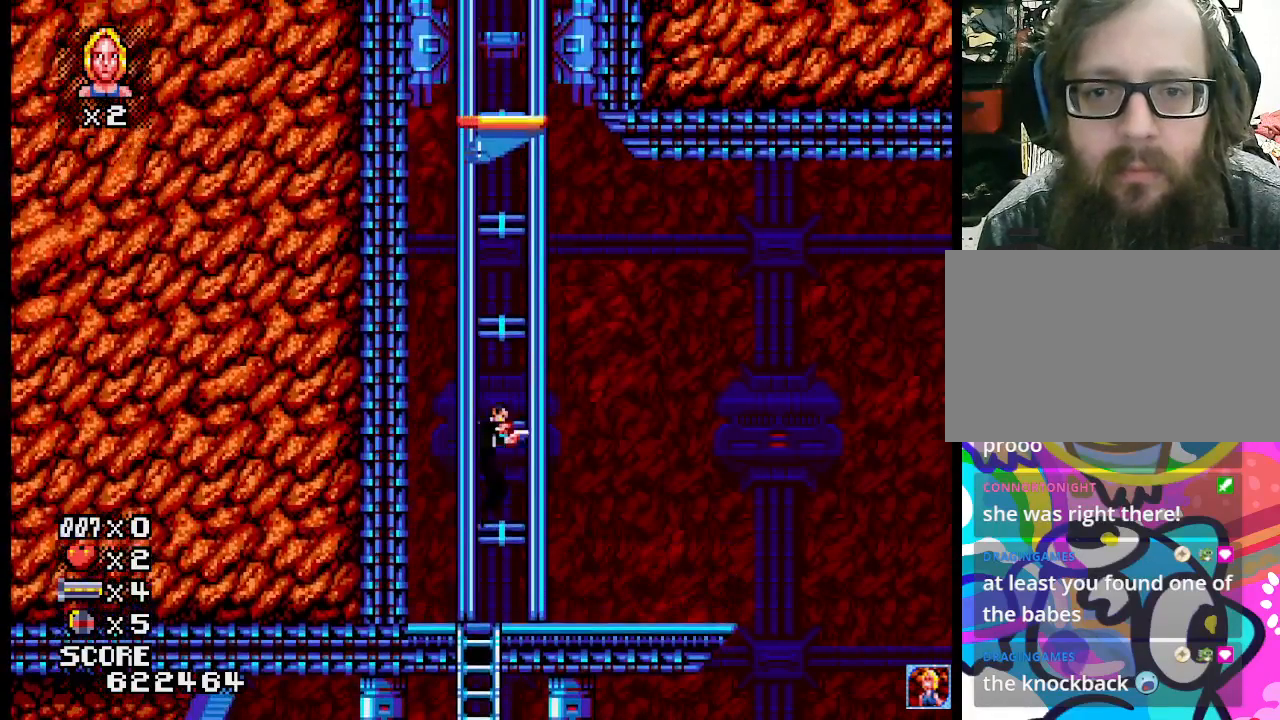
{"buttons": [], "events": [[83, "CROSS", "up"]]}
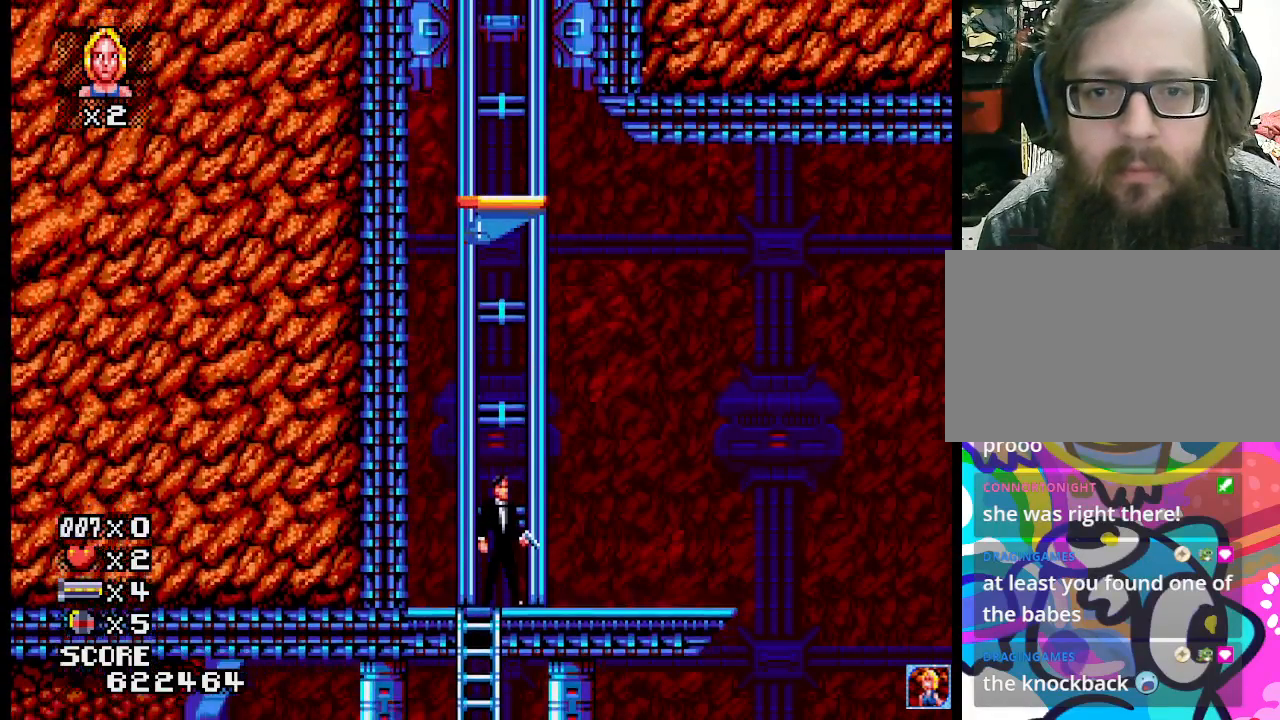
{"buttons": [], "events": []}
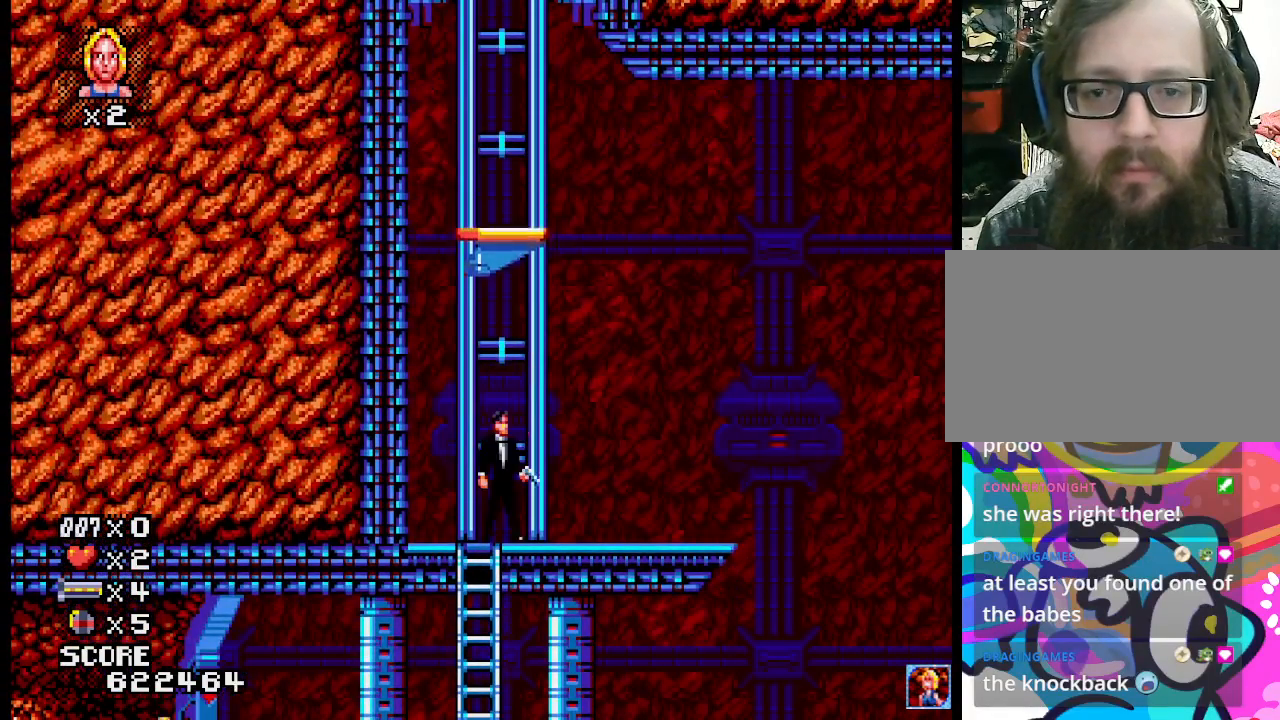
{"buttons": ["CROSS"], "events": [[183, "CROSS", "down"]]}
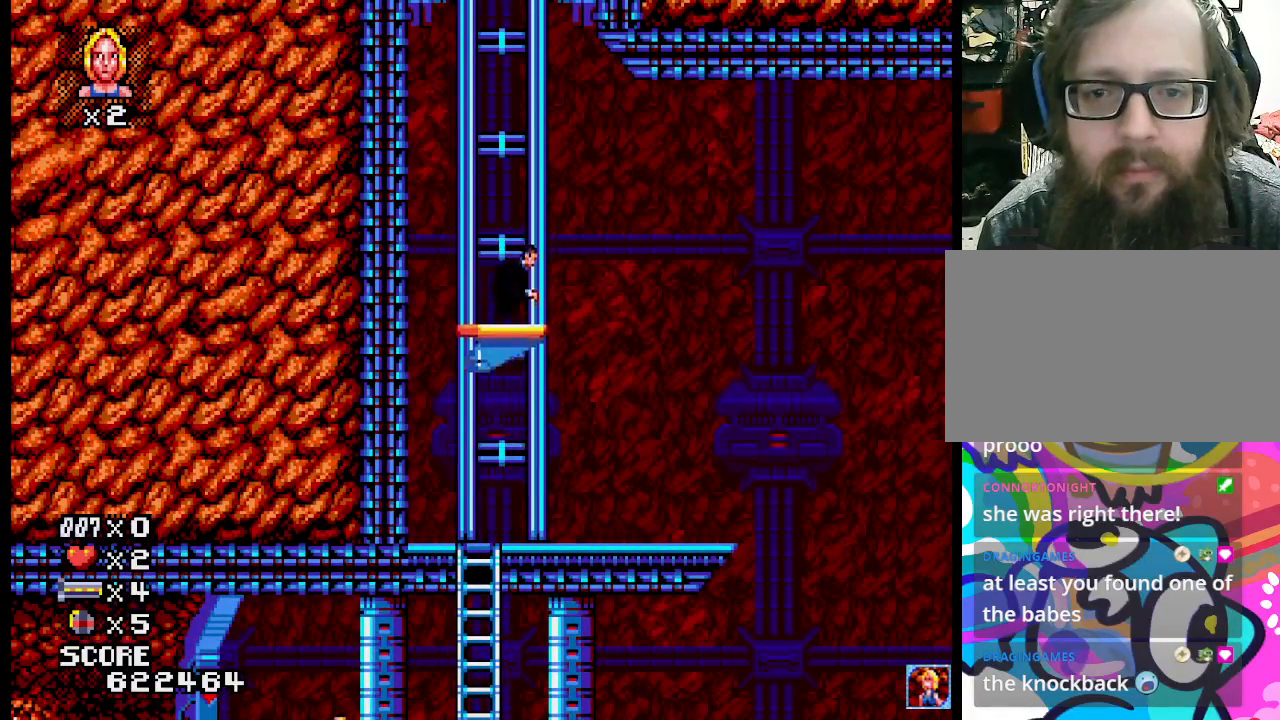
{"buttons": ["CROSS"], "events": [[217, "CROSS", "up"], [383, "CROSS", "down"]]}
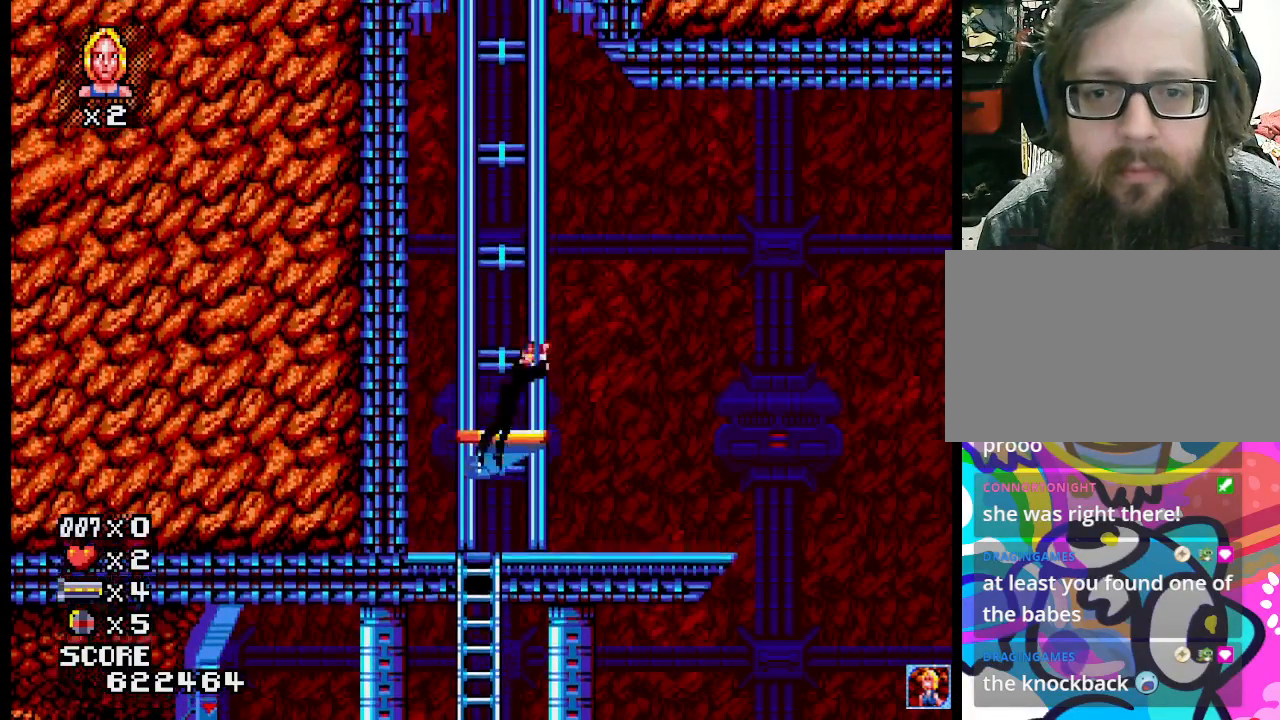
{"buttons": [], "events": [[283, "CROSS", "up"]]}